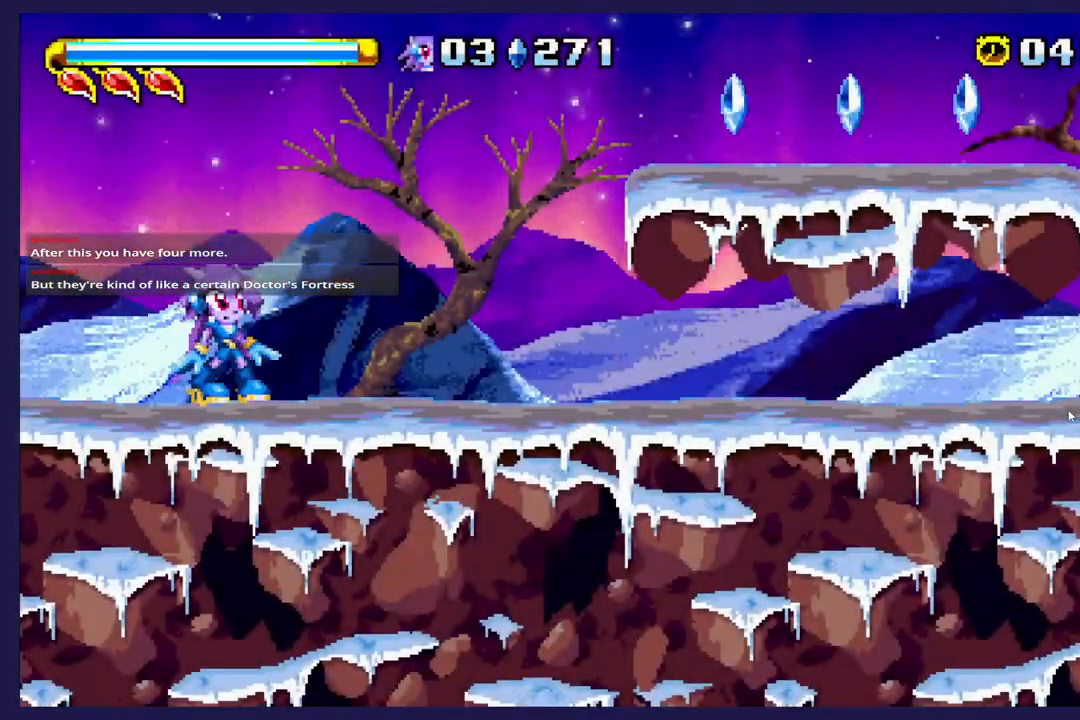
Gameplay with a controller (Xbox layout); each line is a JSON object with the inputs held at the frame after it (dt_ms = milliseconds from this image to that frame). "events" lists button and stick changes between this image and that frame as [ms after this image, input, new state], when the widget could be followed in between. Not read: right_stick.
{"dt_ms": 500, "buttons": [], "left_stick": "center", "events": []}
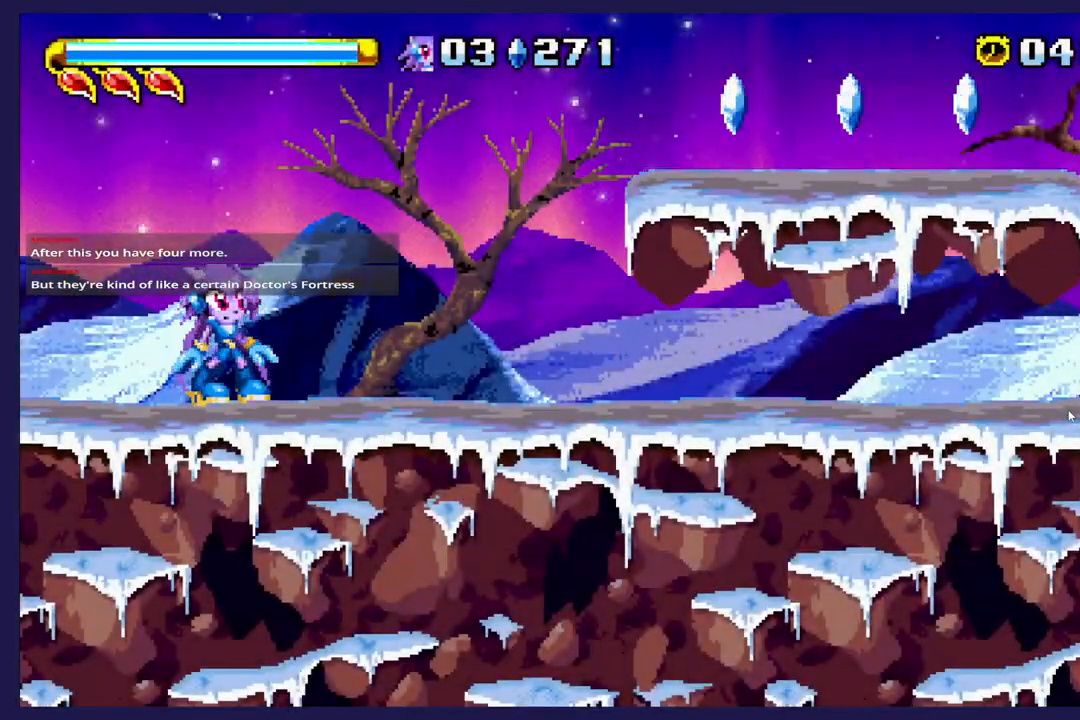
{"dt_ms": 500, "buttons": [], "left_stick": "center", "events": []}
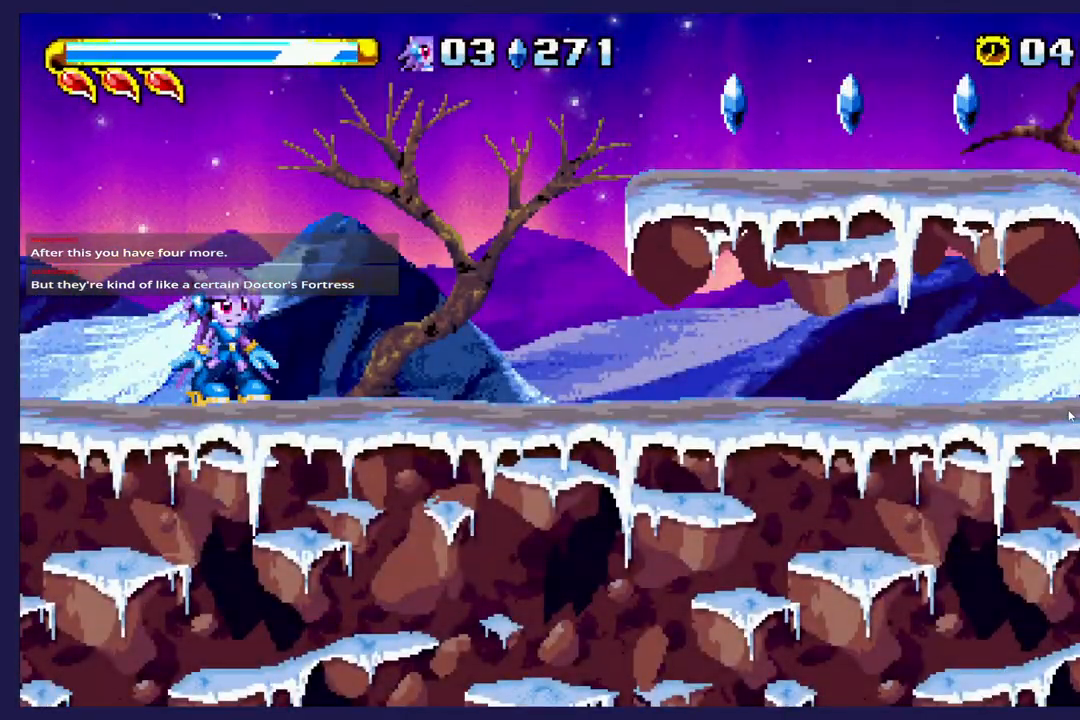
{"dt_ms": 500, "buttons": [], "left_stick": "center", "events": []}
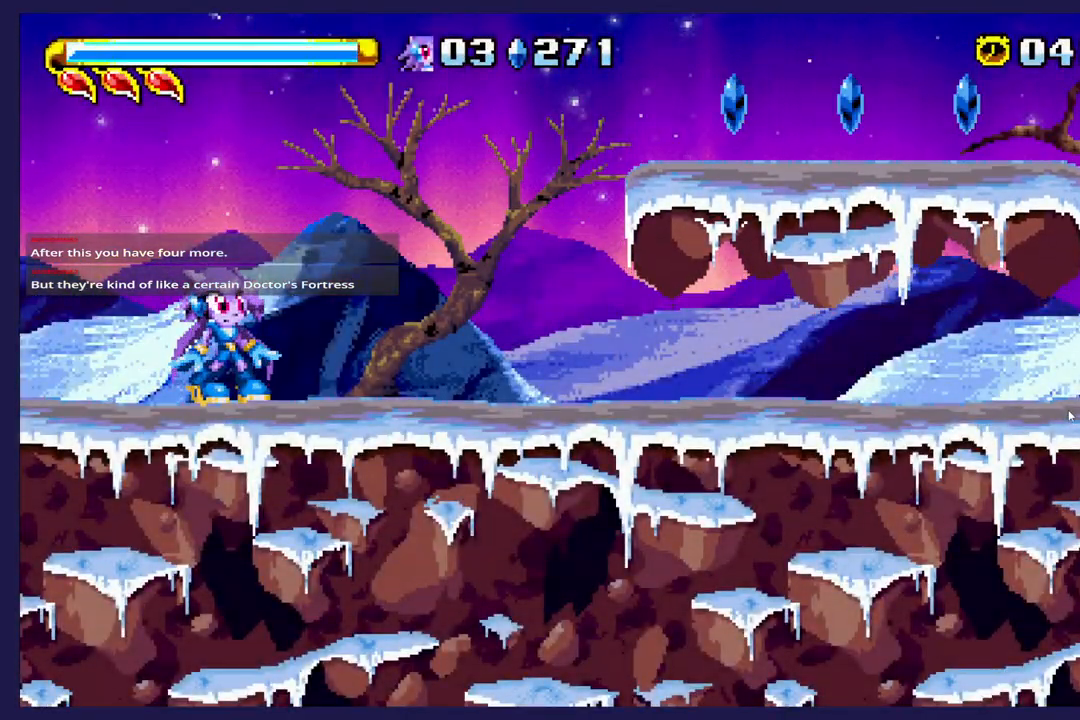
{"dt_ms": 500, "buttons": [], "left_stick": "center", "events": []}
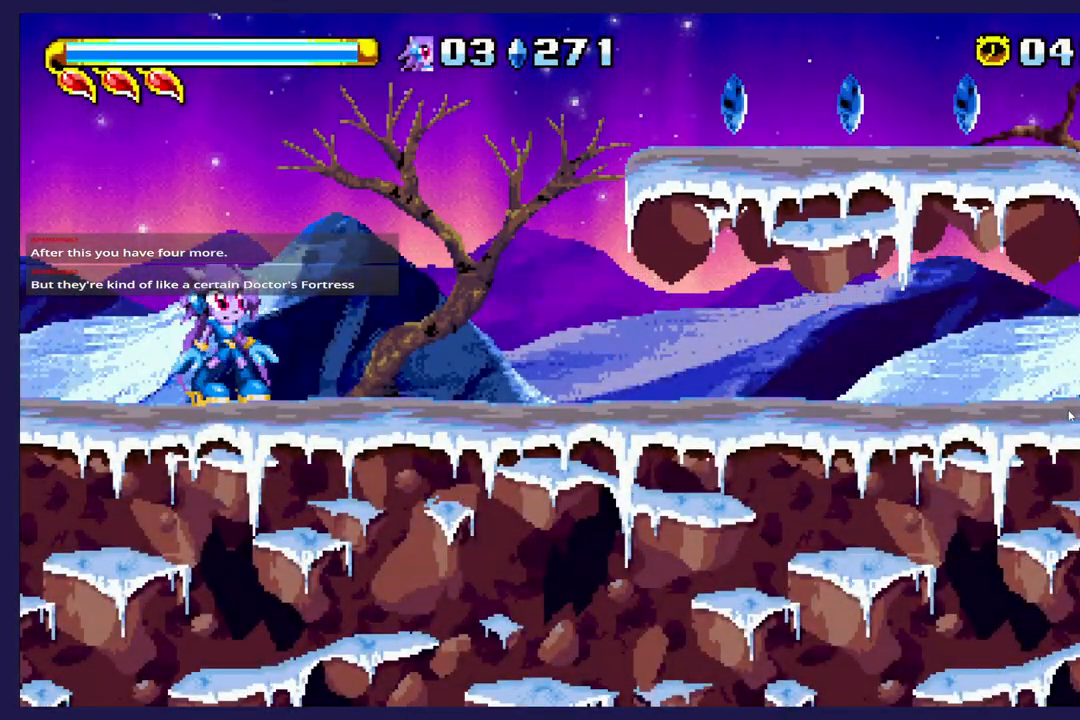
{"dt_ms": 500, "buttons": [], "left_stick": "center", "events": []}
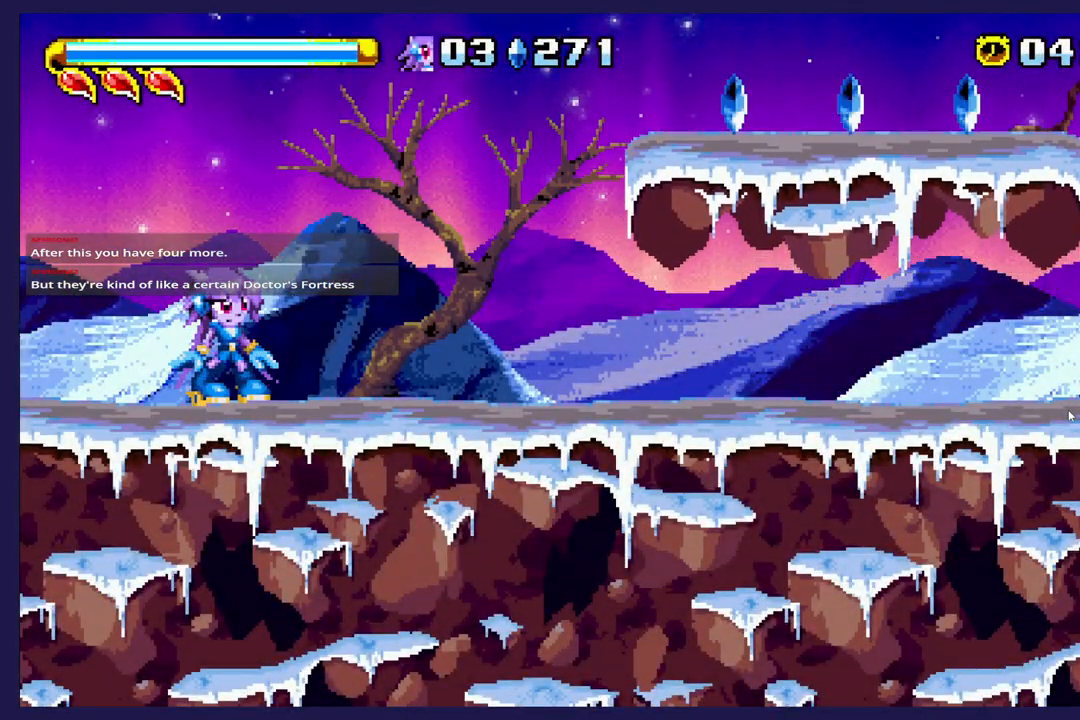
{"dt_ms": 500, "buttons": [], "left_stick": "center", "events": []}
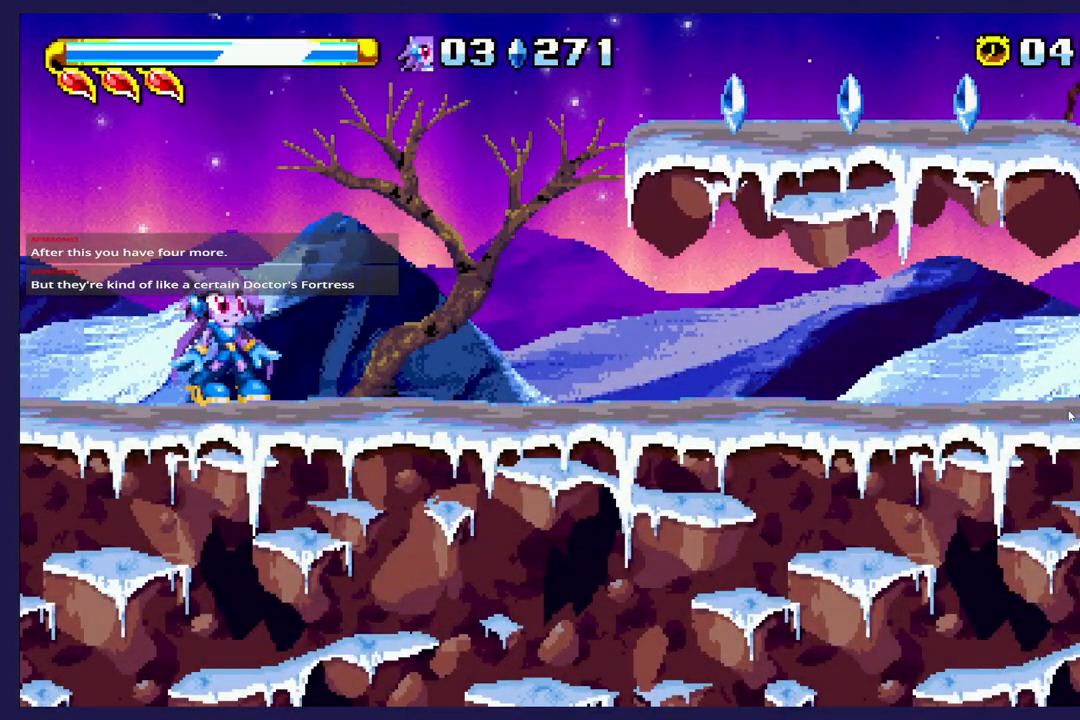
{"dt_ms": 500, "buttons": ["DPAD_RIGHT"], "left_stick": "center", "events": [[200, "DPAD_RIGHT", "down"]]}
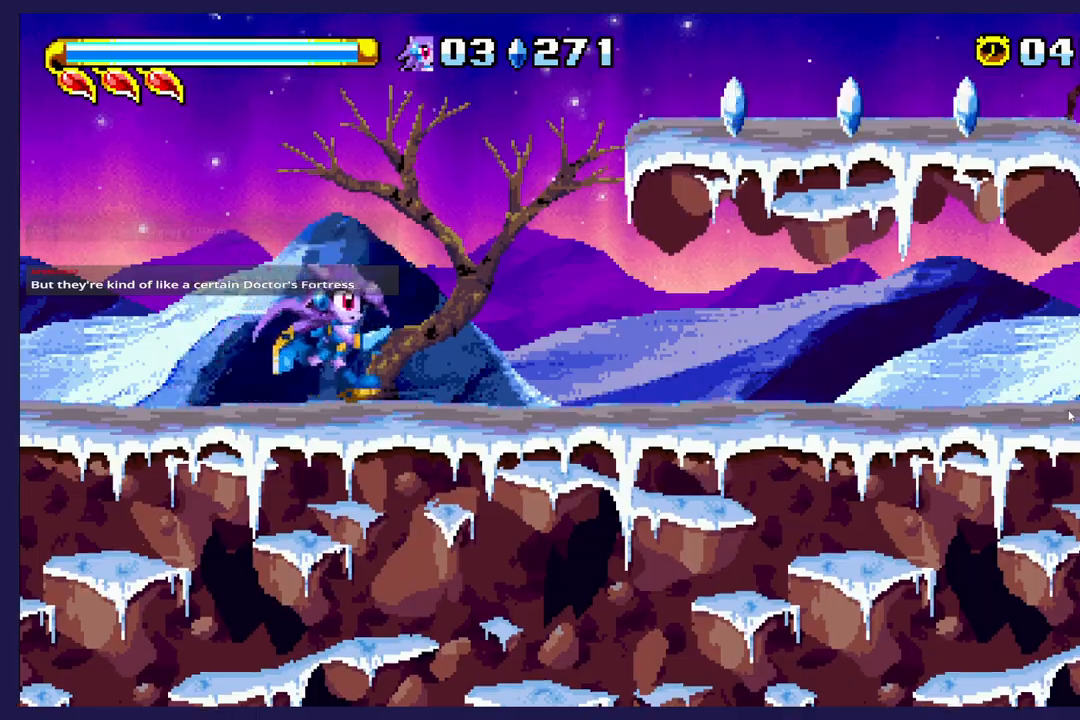
{"dt_ms": 500, "buttons": ["DPAD_RIGHT"], "left_stick": "center", "events": [[117, "A", "down"], [417, "A", "up"]]}
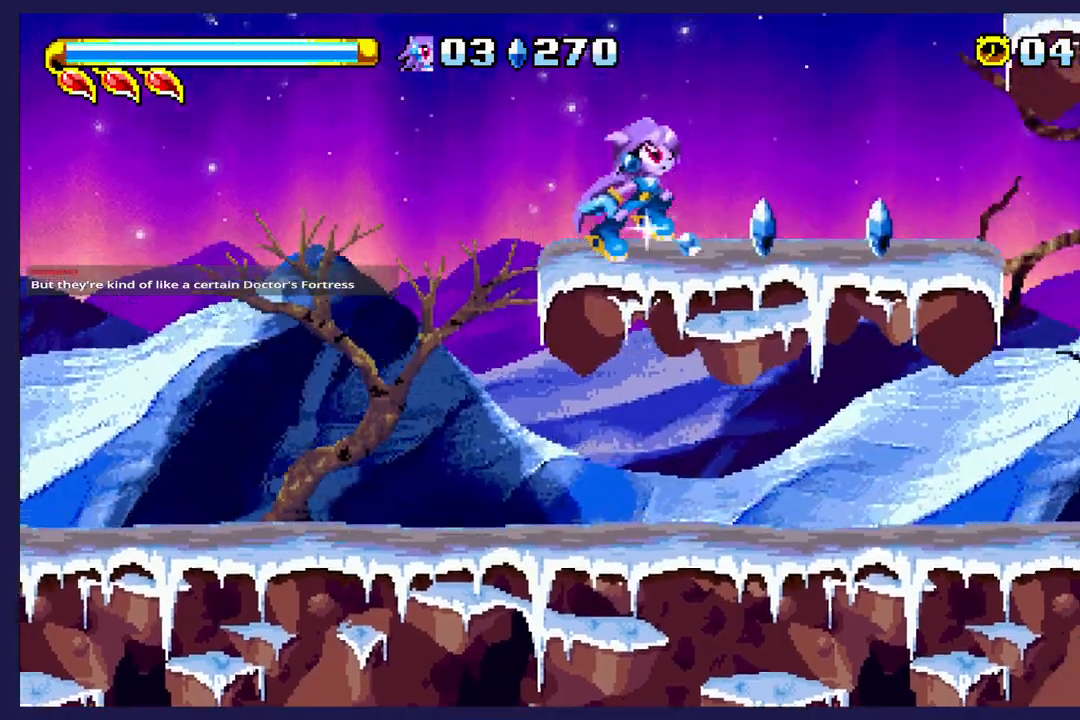
{"dt_ms": 500, "buttons": ["A"], "left_stick": "center", "events": [[317, "DPAD_RIGHT", "up"], [383, "A", "down"]]}
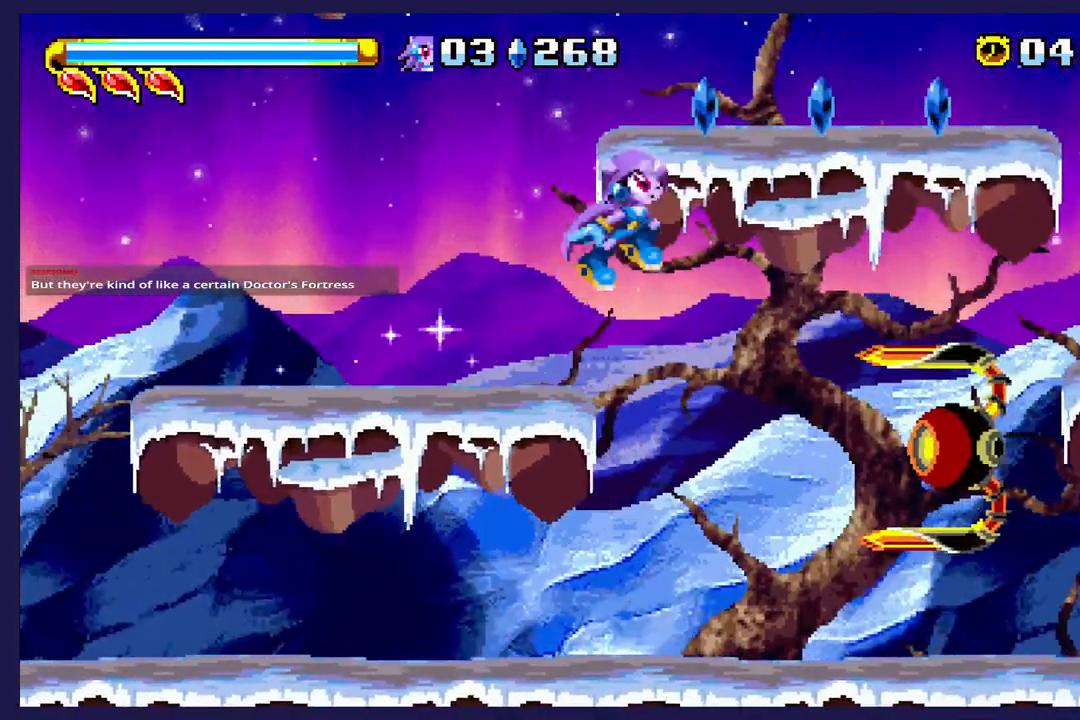
{"dt_ms": 500, "buttons": ["DPAD_RIGHT"], "left_stick": "center", "events": [[250, "DPAD_RIGHT", "down"], [333, "A", "up"]]}
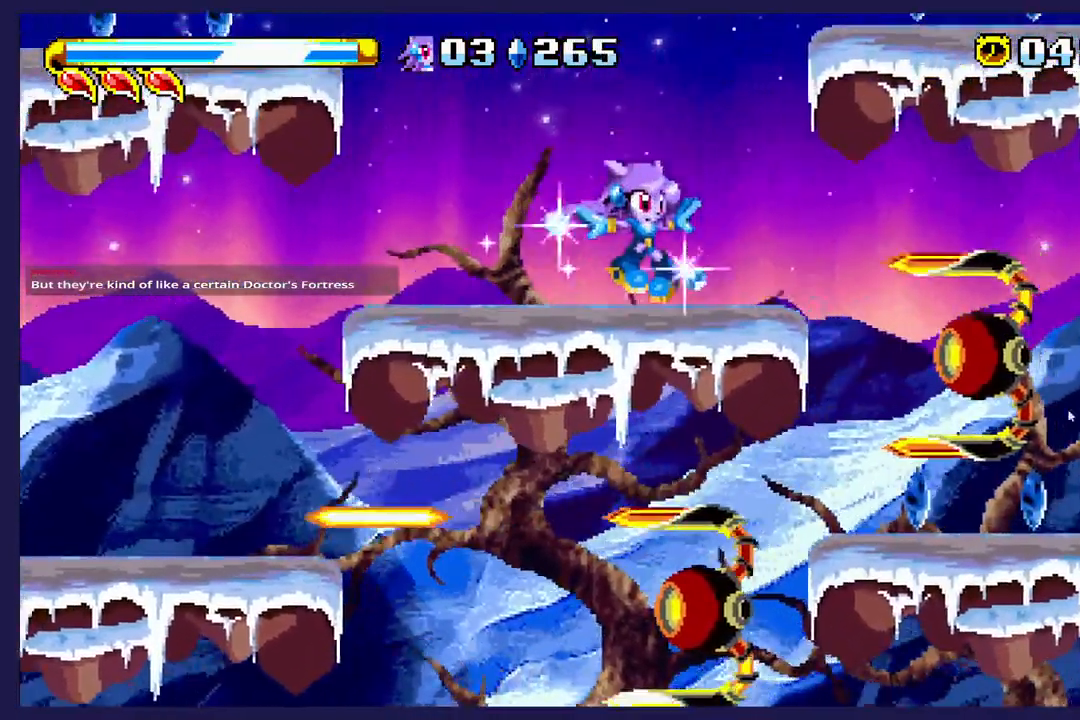
{"dt_ms": 500, "buttons": ["A", "DPAD_RIGHT"], "left_stick": "center", "events": [[50, "DPAD_RIGHT", "up"], [150, "DPAD_LEFT", "down"], [250, "A", "down"], [283, "DPAD_LEFT", "up"], [383, "DPAD_RIGHT", "down"]]}
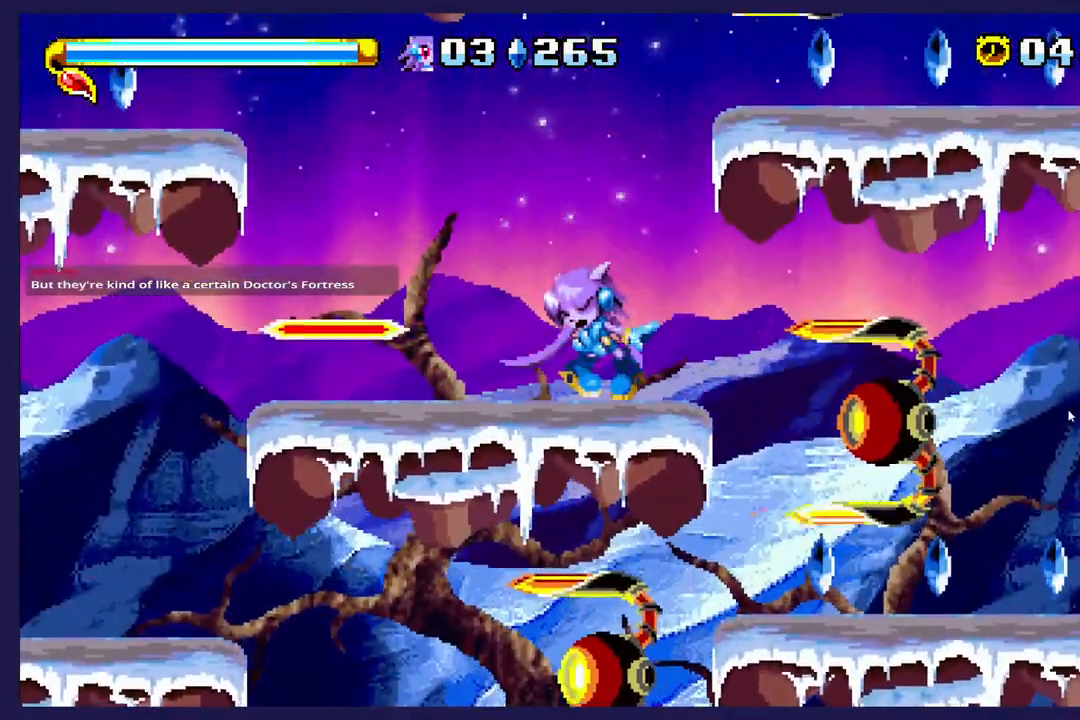
{"dt_ms": 500, "buttons": ["A", "DPAD_RIGHT"], "left_stick": "center", "events": [[150, "A", "up"], [200, "A", "down"]]}
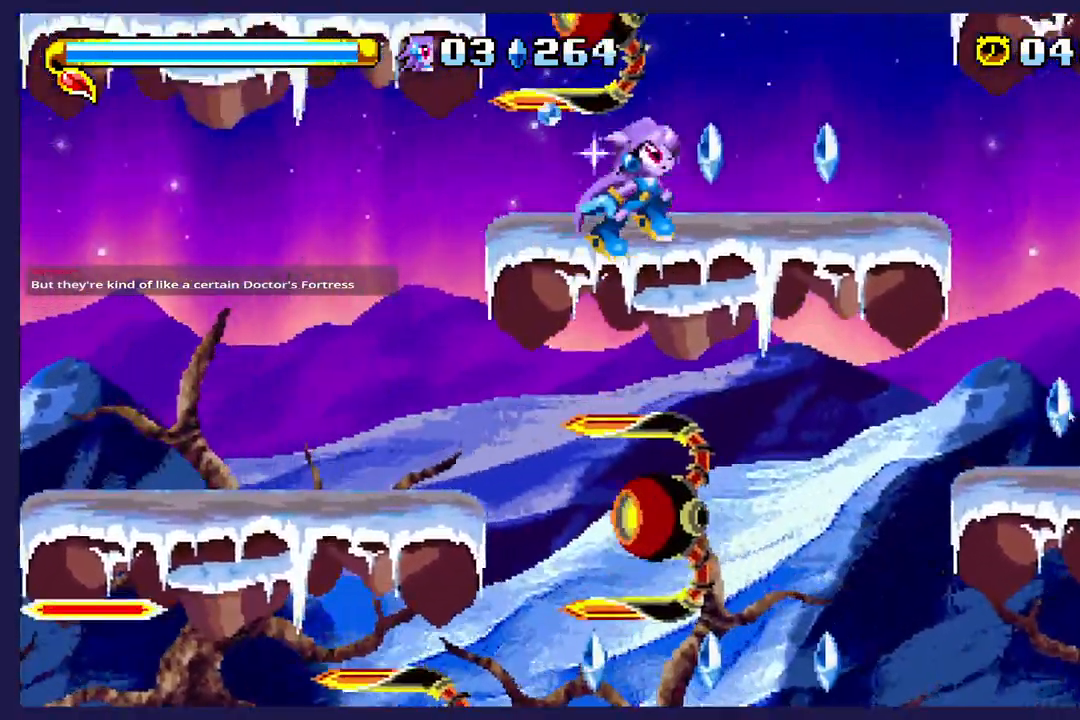
{"dt_ms": 500, "buttons": ["DPAD_LEFT"], "left_stick": "center", "events": [[267, "A", "up"], [300, "DPAD_RIGHT", "up"], [383, "DPAD_LEFT", "down"]]}
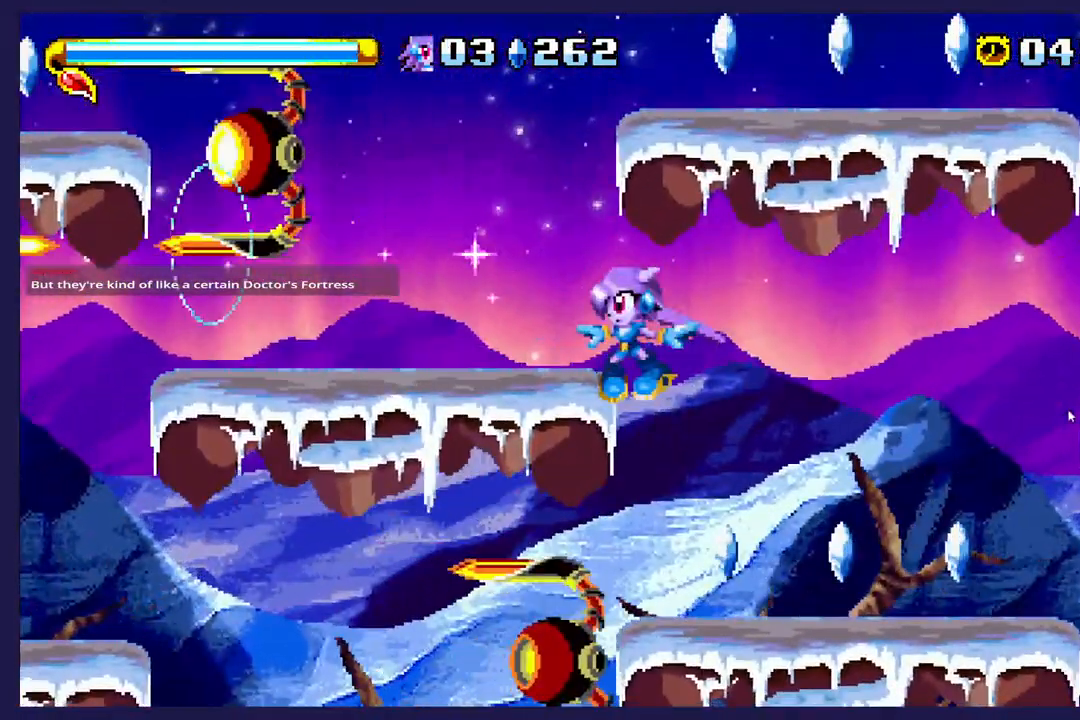
{"dt_ms": 500, "buttons": ["A", "DPAD_RIGHT"], "left_stick": "center", "events": [[83, "DPAD_LEFT", "up"], [183, "A", "down"], [283, "DPAD_RIGHT", "down"]]}
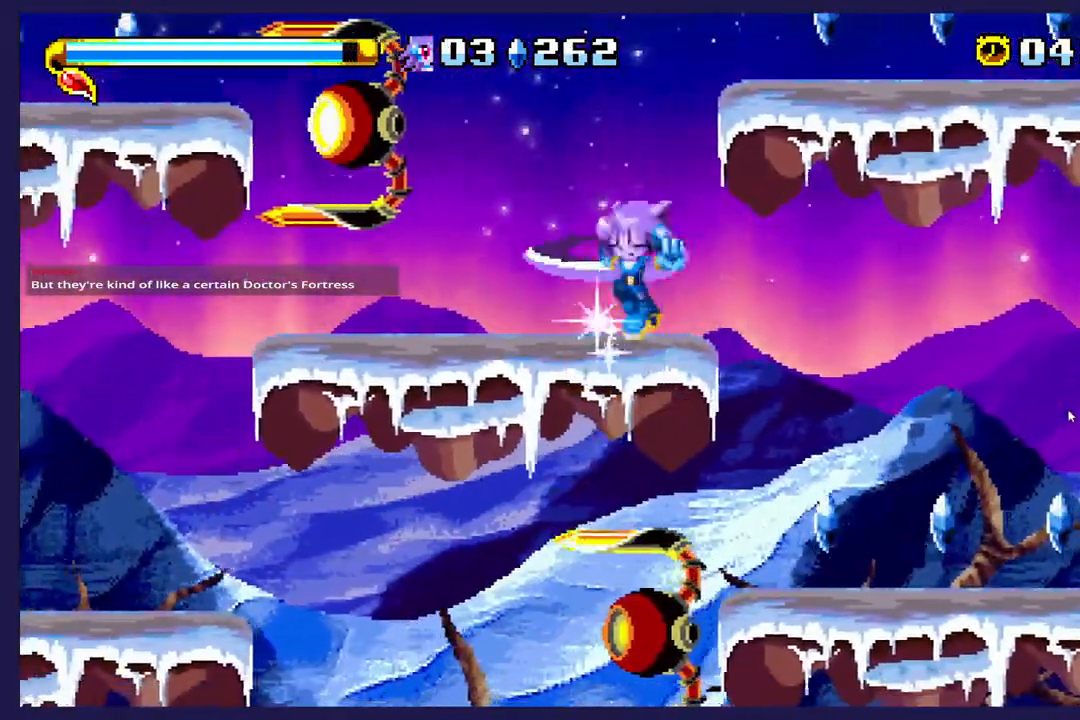
{"dt_ms": 1000, "buttons": [], "left_stick": "center"}
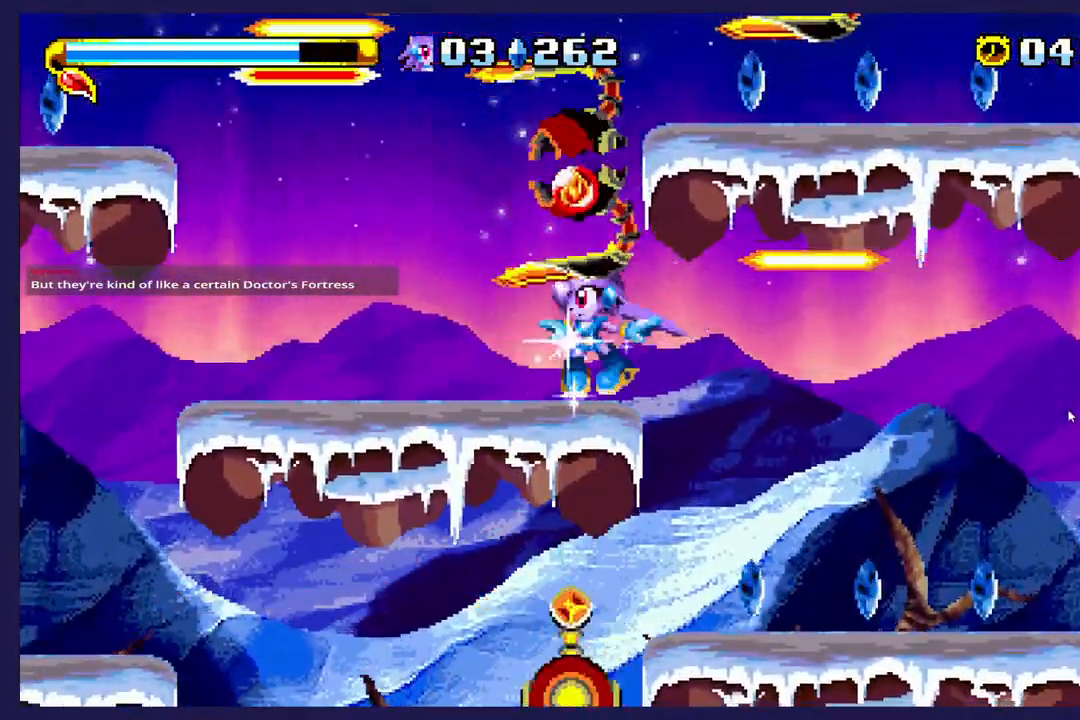
{"dt_ms": 500, "buttons": [], "left_stick": "center", "events": [[133, "A", "down"], [200, "DPAD_LEFT", "down"], [350, "DPAD_LEFT", "up"], [467, "A", "up"]]}
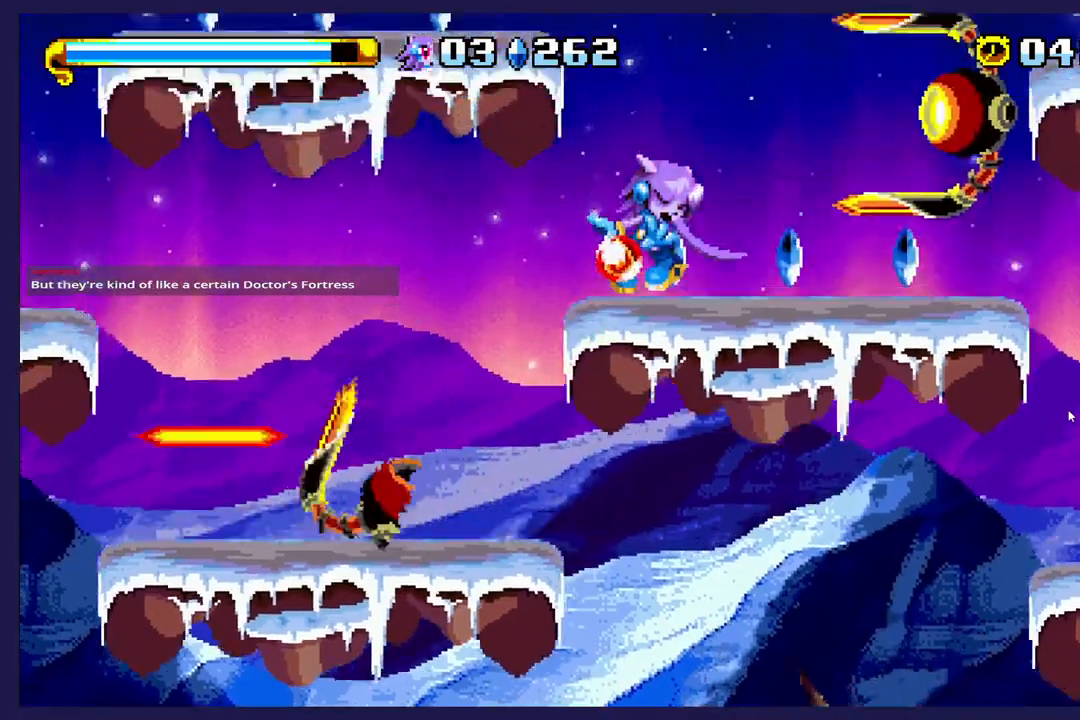
{"dt_ms": 500, "buttons": ["A", "DPAD_RIGHT"], "left_stick": "center", "events": [[317, "DPAD_RIGHT", "down"], [433, "A", "down"]]}
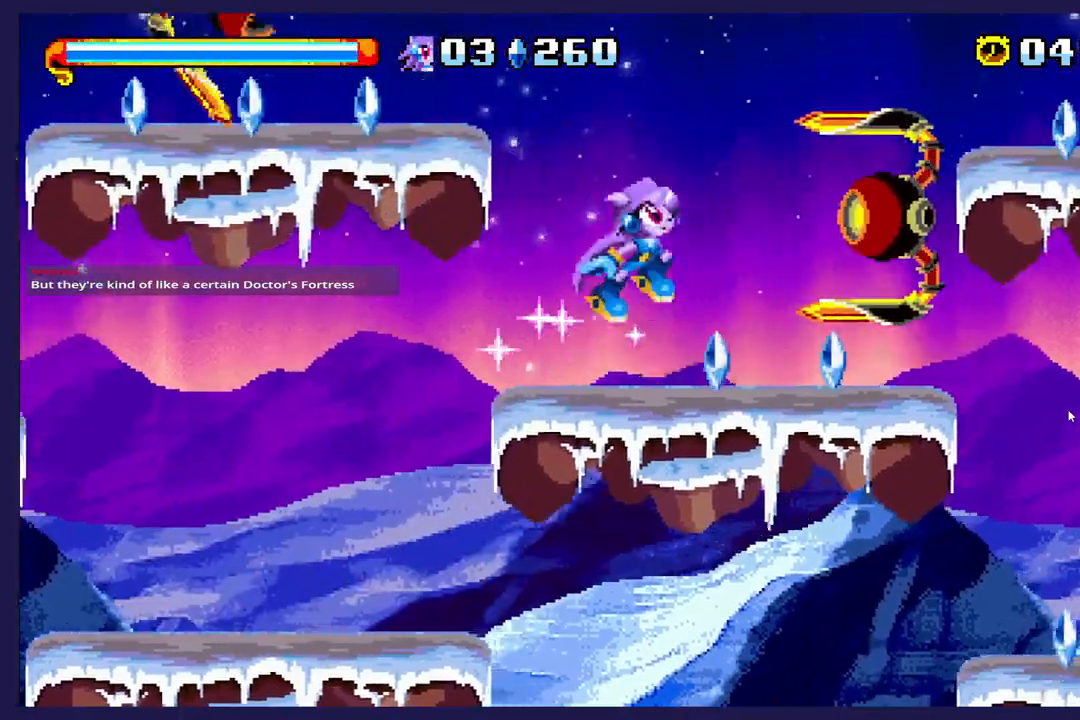
{"dt_ms": 500, "buttons": ["DPAD_RIGHT"], "left_stick": "center", "events": [[383, "A", "up"]]}
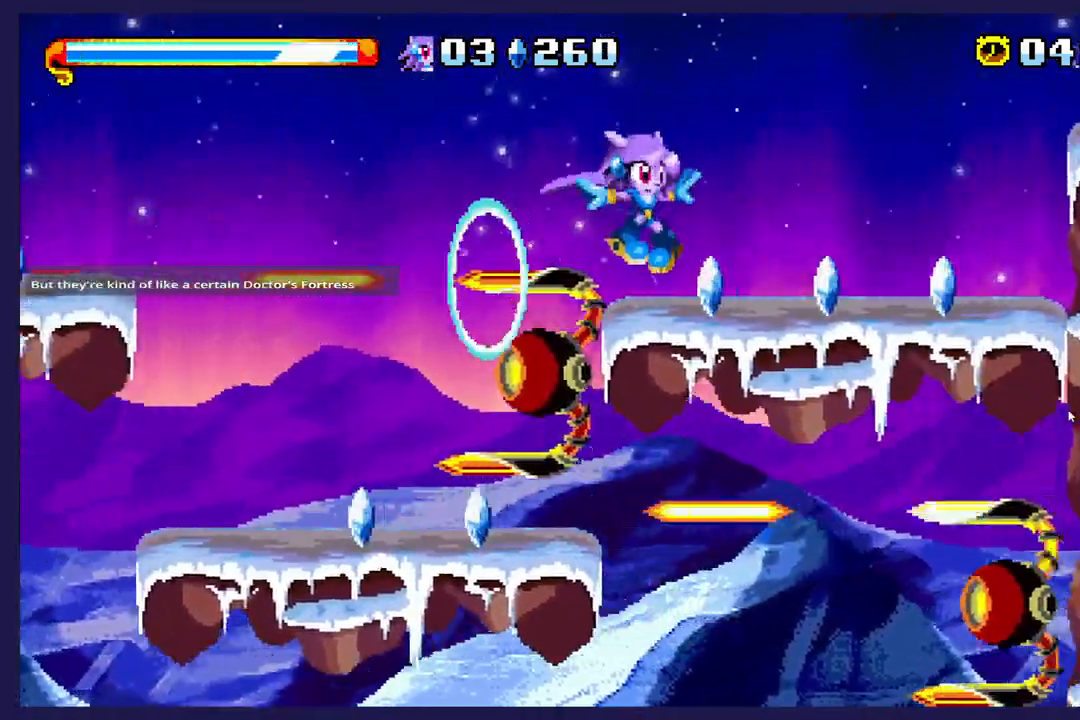
{"dt_ms": 500, "buttons": ["A", "DPAD_RIGHT"], "left_stick": "center", "events": [[233, "A", "down"]]}
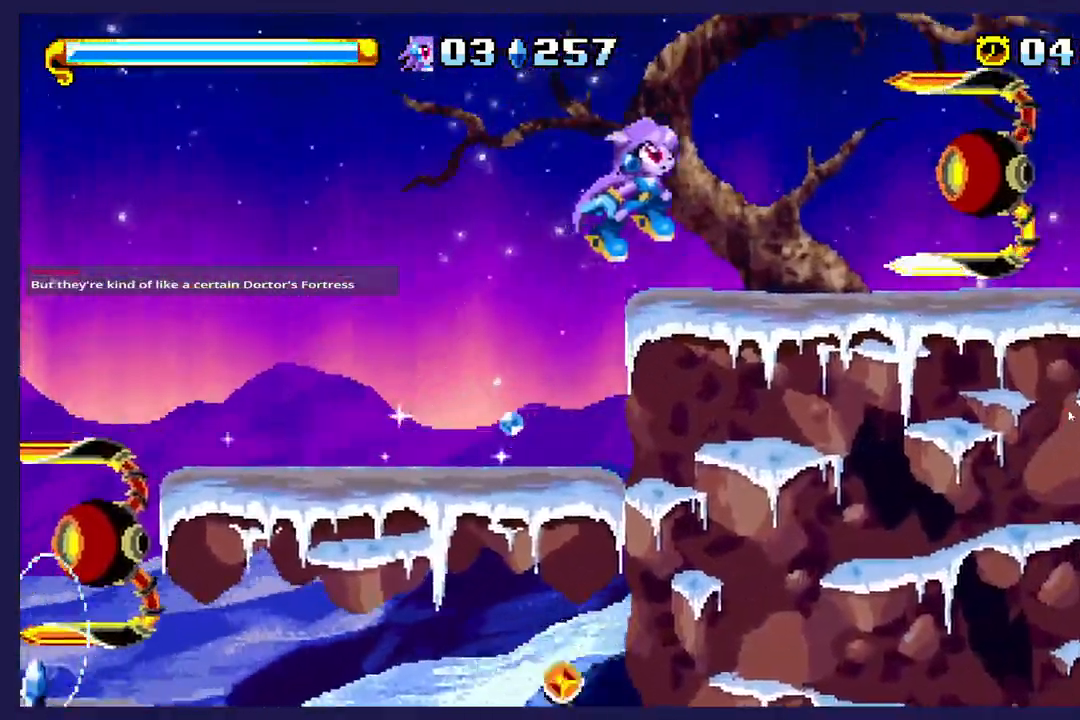
{"dt_ms": 500, "buttons": ["DPAD_RIGHT"], "left_stick": "center"}
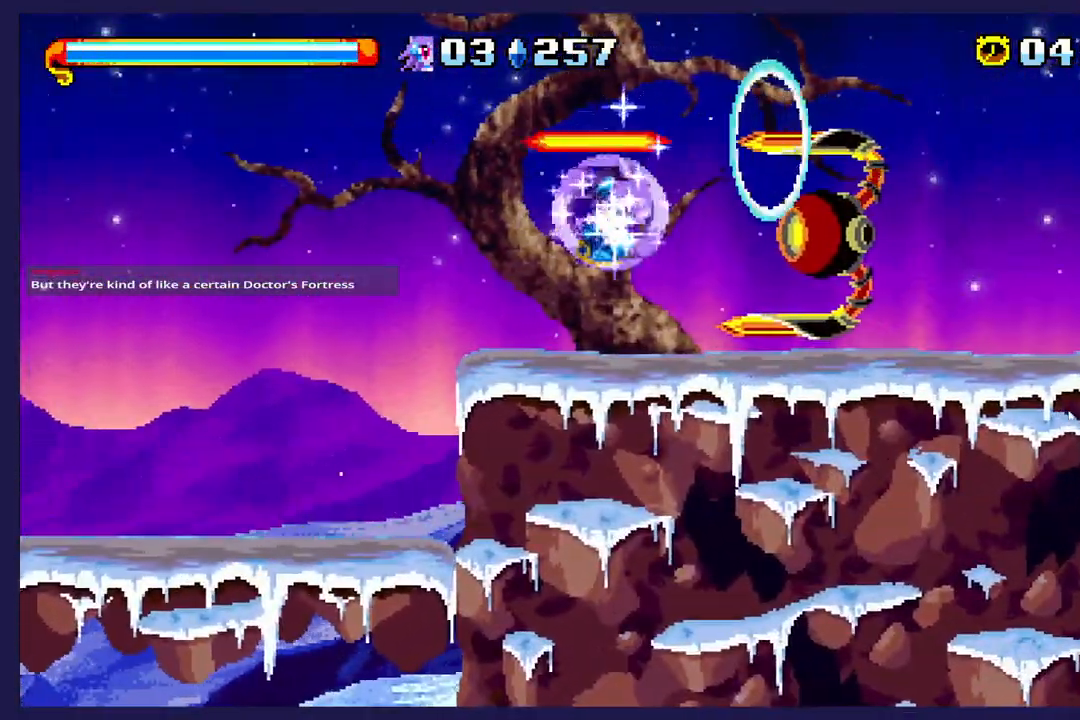
{"dt_ms": 500, "buttons": ["DPAD_RIGHT"], "left_stick": "center"}
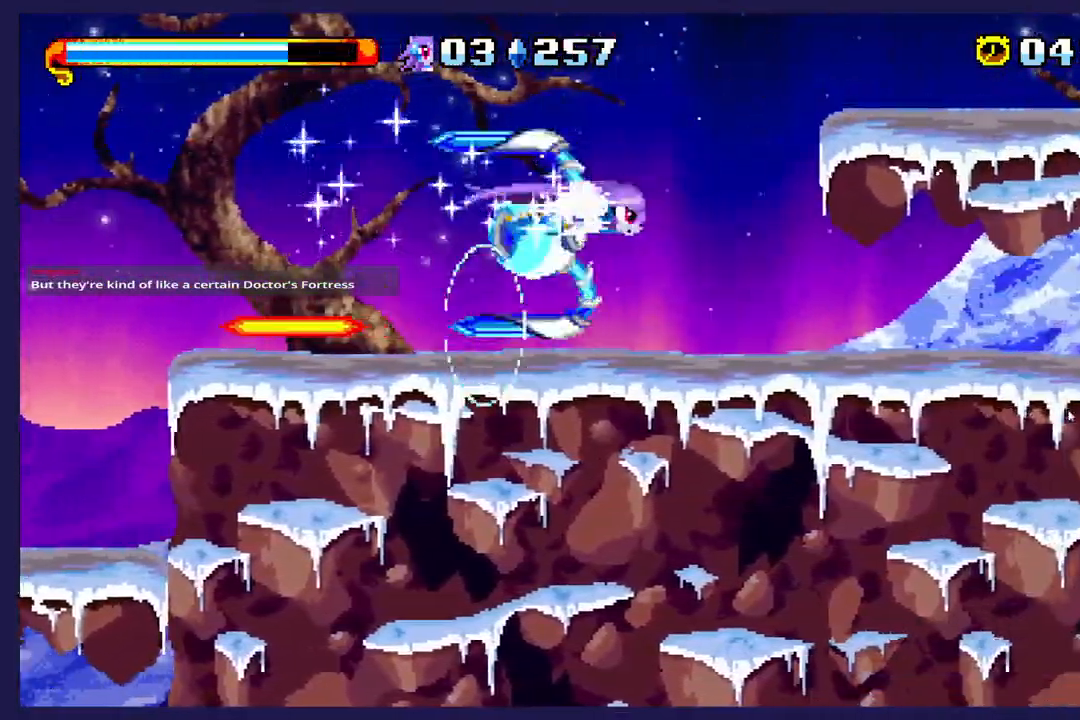
{"dt_ms": 500, "buttons": ["DPAD_RIGHT"], "left_stick": "center", "events": []}
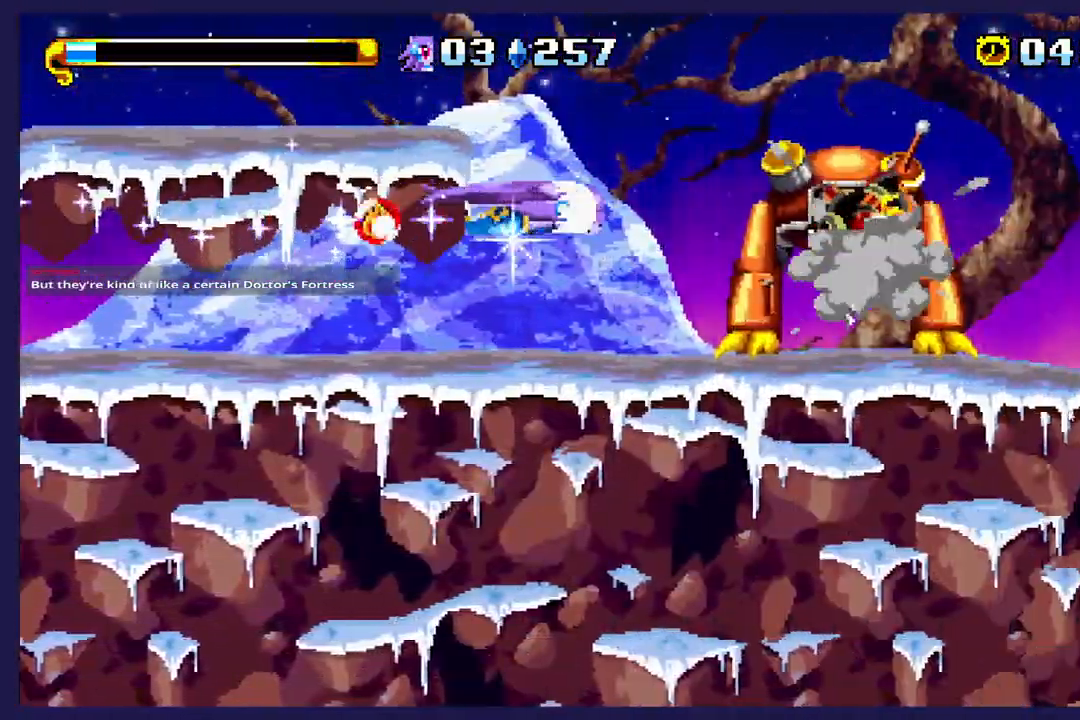
{"dt_ms": 500, "buttons": ["DPAD_RIGHT"], "left_stick": "center", "events": []}
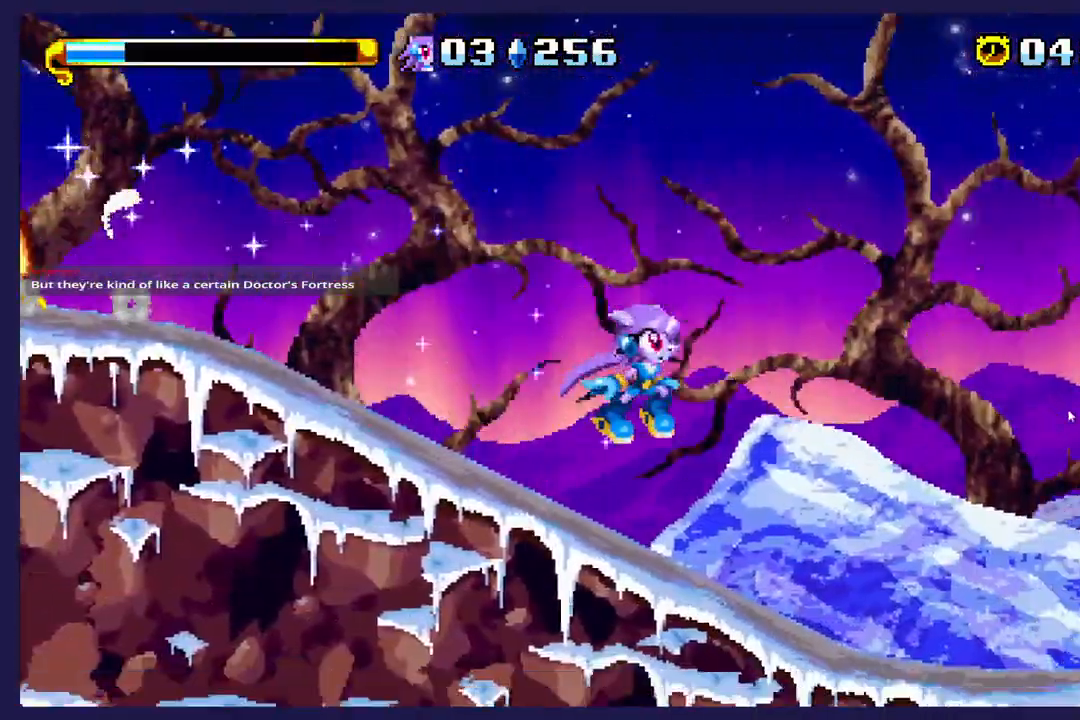
{"dt_ms": 500, "buttons": ["DPAD_RIGHT"], "left_stick": "center", "events": []}
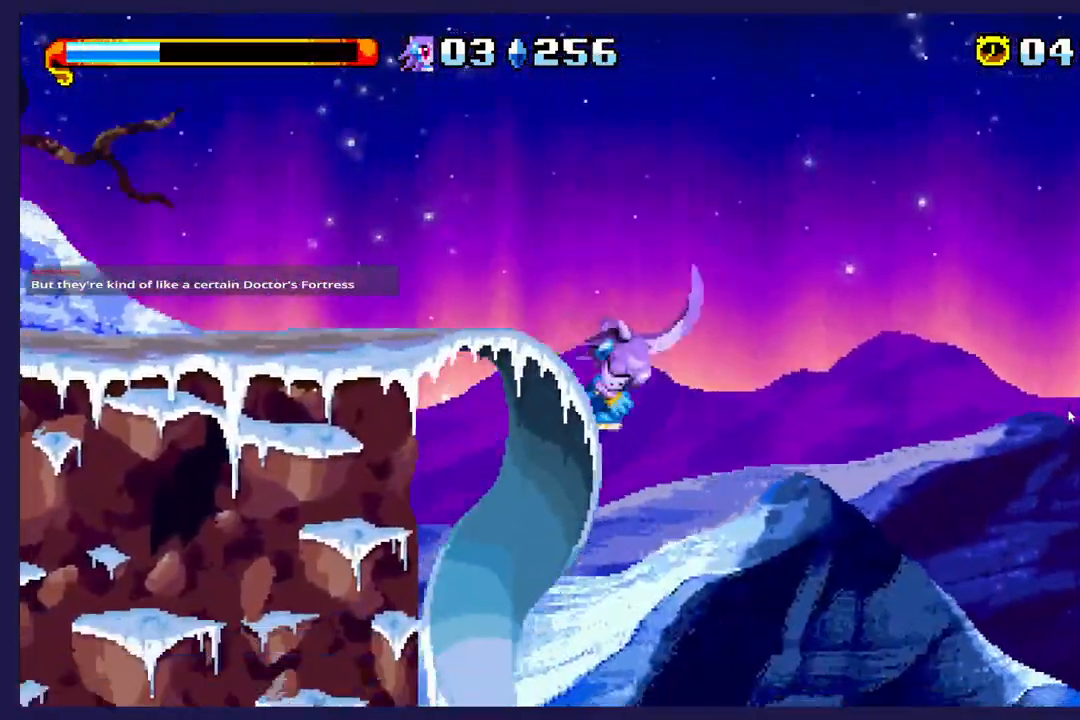
{"dt_ms": 500, "buttons": ["DPAD_RIGHT"], "left_stick": "center", "events": []}
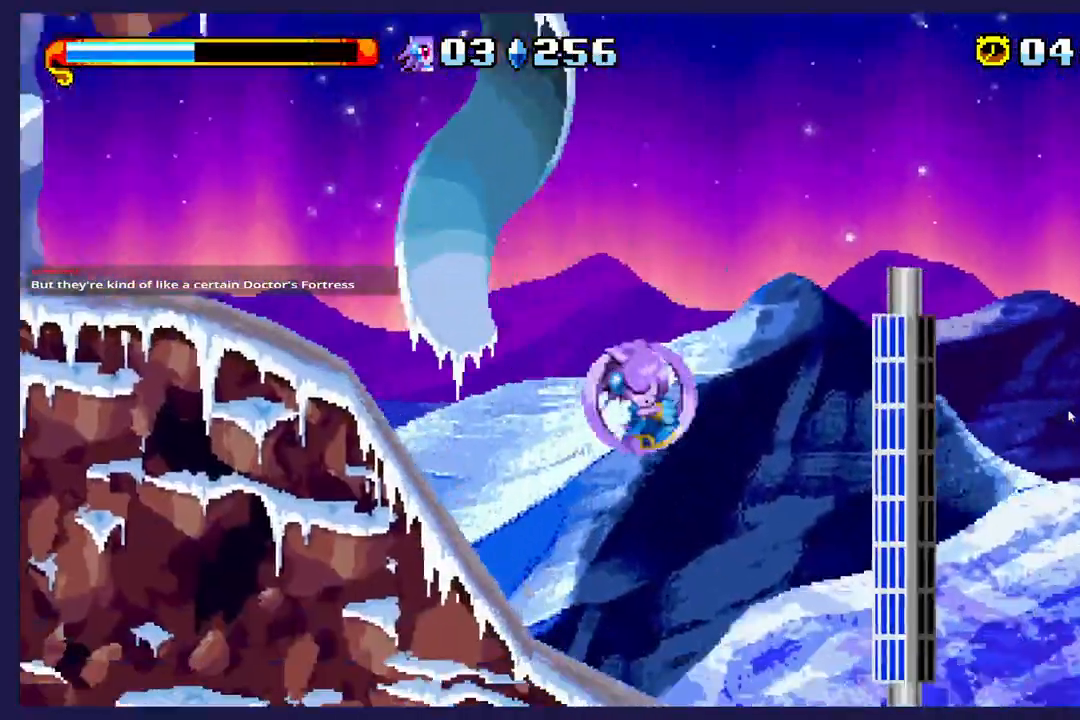
{"dt_ms": 500, "buttons": ["DPAD_RIGHT"], "left_stick": "center", "events": []}
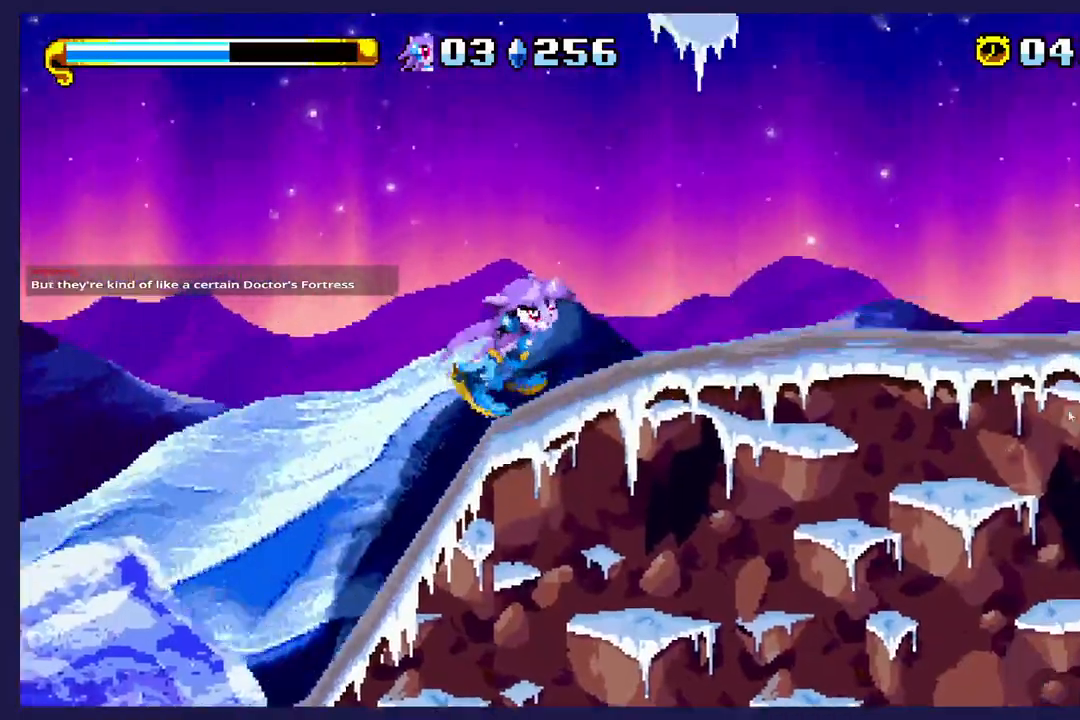
{"dt_ms": 500, "buttons": ["DPAD_RIGHT"], "left_stick": "center", "events": []}
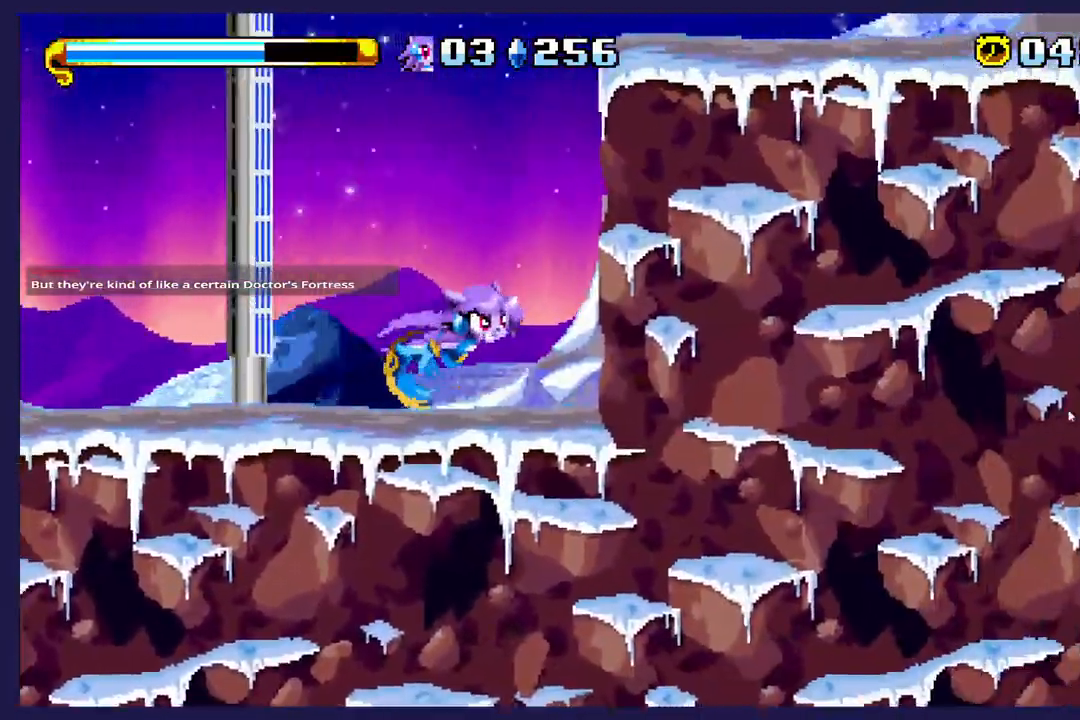
{"dt_ms": 500, "buttons": ["DPAD_RIGHT"], "left_stick": "center", "events": []}